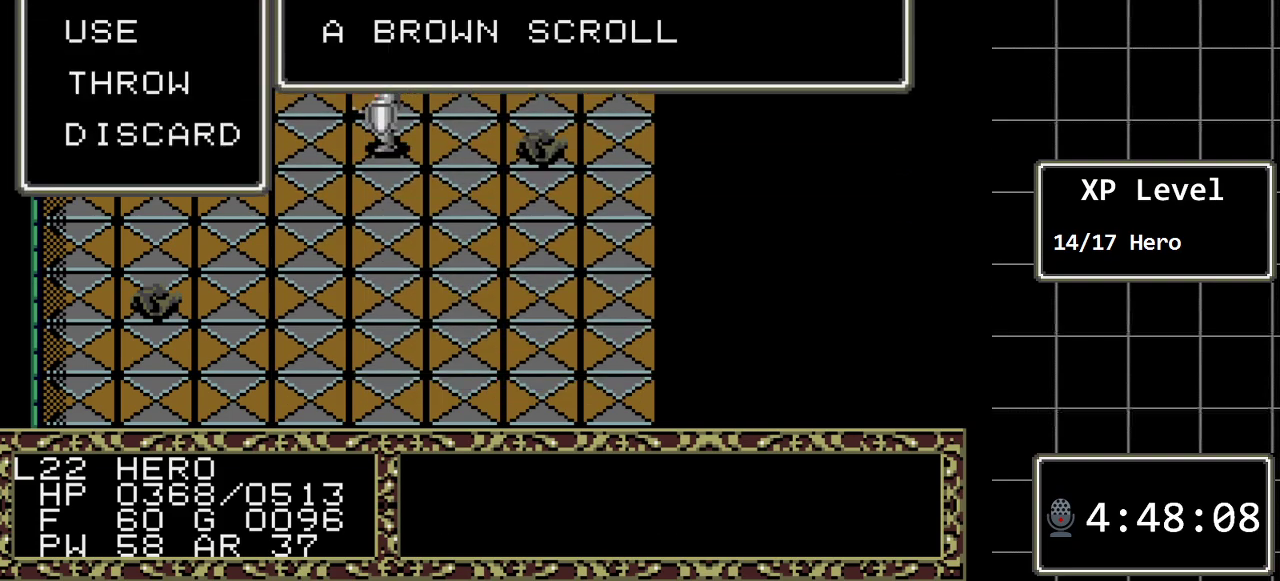
Gameplay with a controller (Xbox layout); each line is a JSON object with the inputs held at the frame after it. "events" lists button and stick changes between this image and that frame as [ms after this image, input, new state], when the widget could be followed in between. Not read: L1 L2 L3 R1 R2 R3.
{"buttons": ["DPAD_DOWN"], "events": [[250, "DPAD_DOWN", "down"], [417, "DPAD_DOWN", "up"], [483, "DPAD_DOWN", "down"]]}
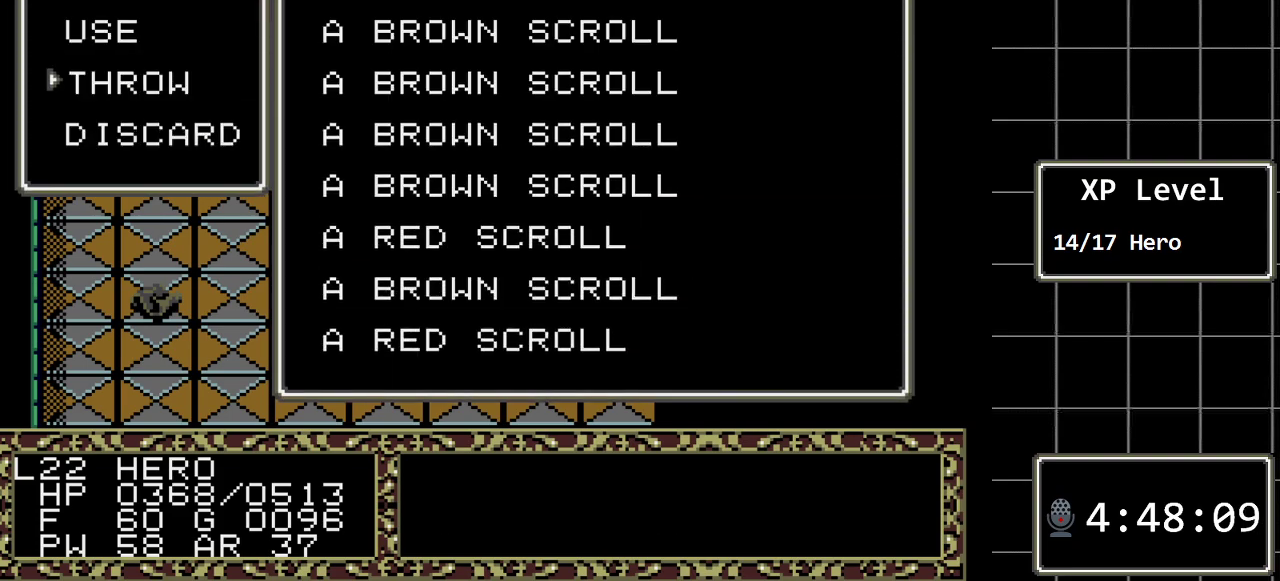
{"buttons": [], "events": [[100, "DPAD_DOWN", "up"]]}
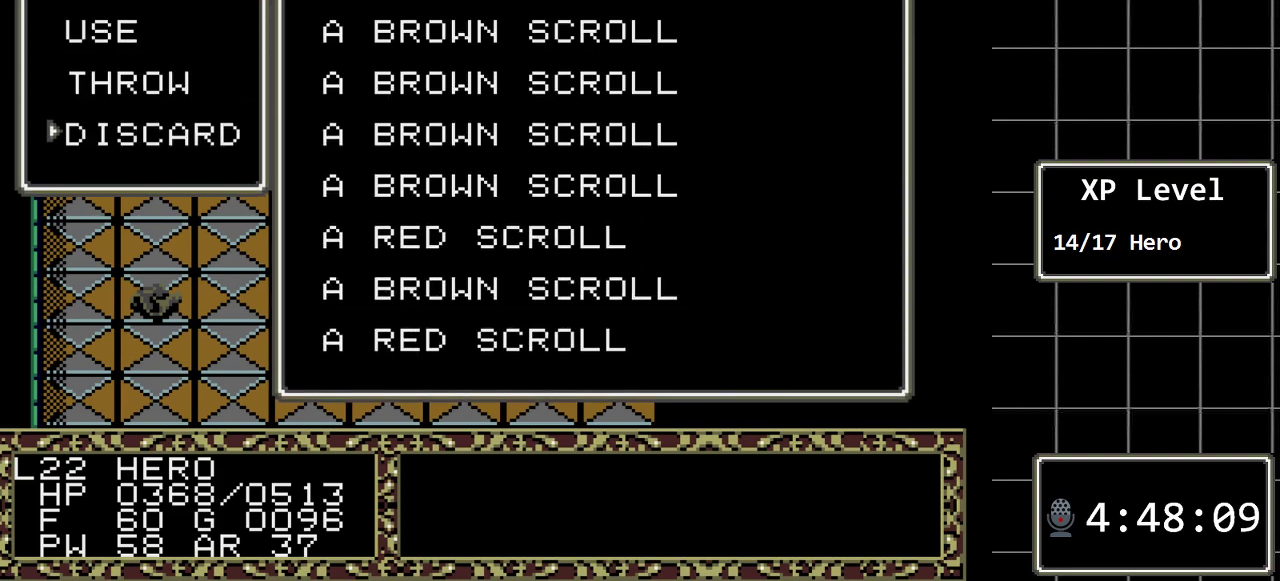
{"buttons": [], "events": [[317, "C", "down"], [433, "C", "up"]]}
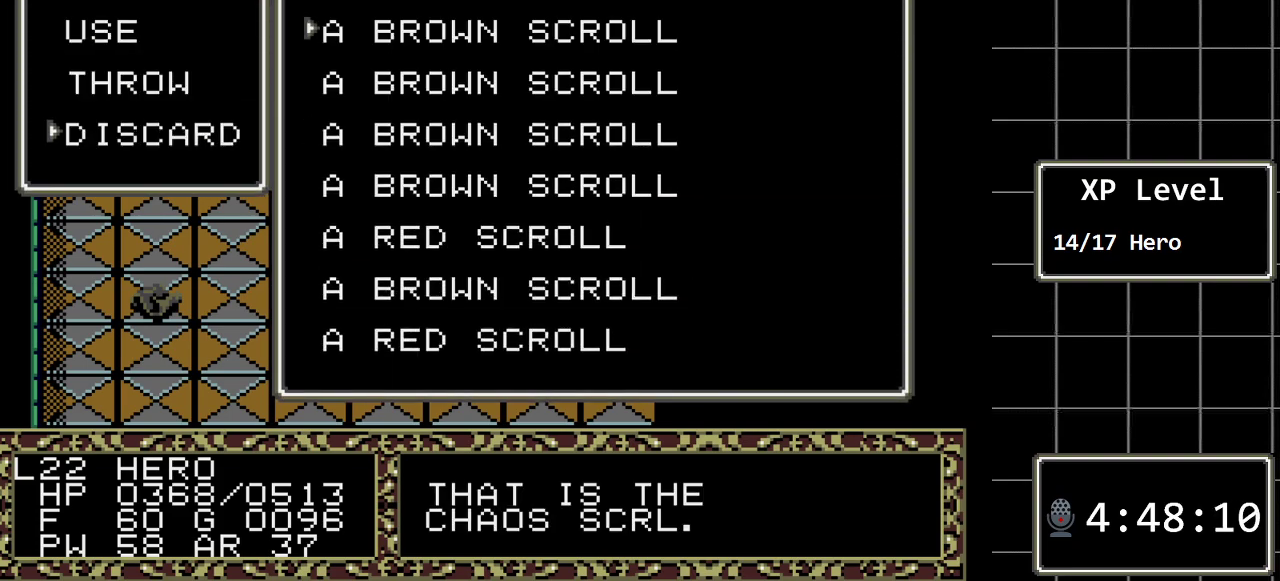
{"buttons": ["DPAD_DOWN"], "events": [[67, "DPAD_DOWN", "down"], [200, "DPAD_DOWN", "up"], [300, "DPAD_DOWN", "down"], [383, "DPAD_DOWN", "up"], [483, "DPAD_DOWN", "down"]]}
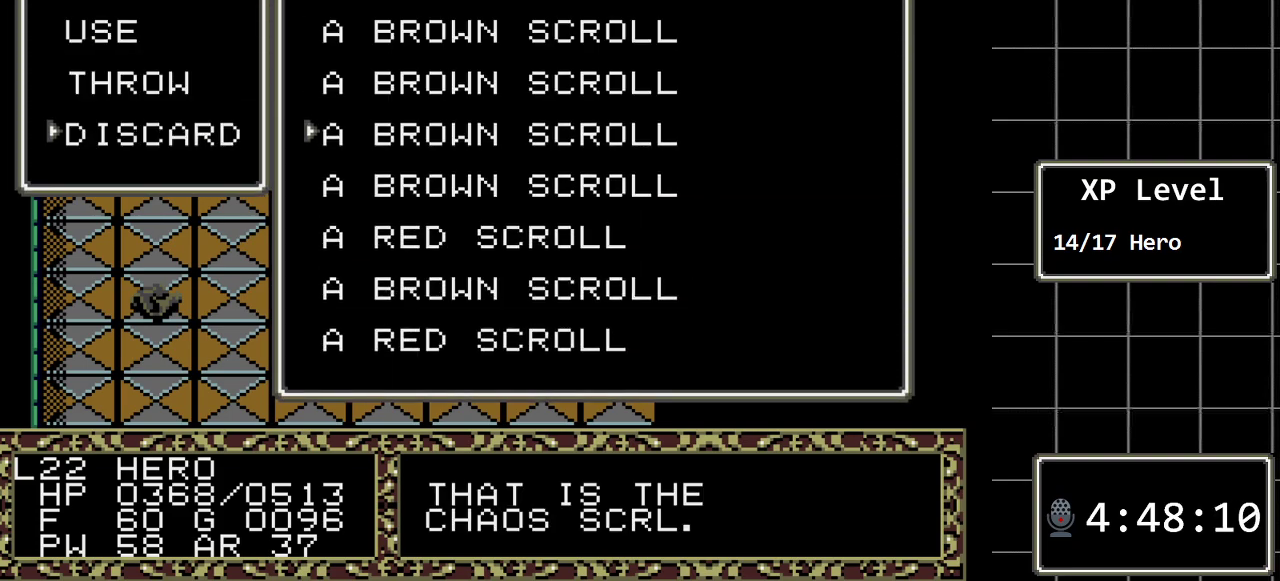
{"buttons": ["DPAD_DOWN"], "events": [[117, "DPAD_DOWN", "up"], [200, "DPAD_DOWN", "down"], [333, "DPAD_DOWN", "up"], [433, "DPAD_DOWN", "down"]]}
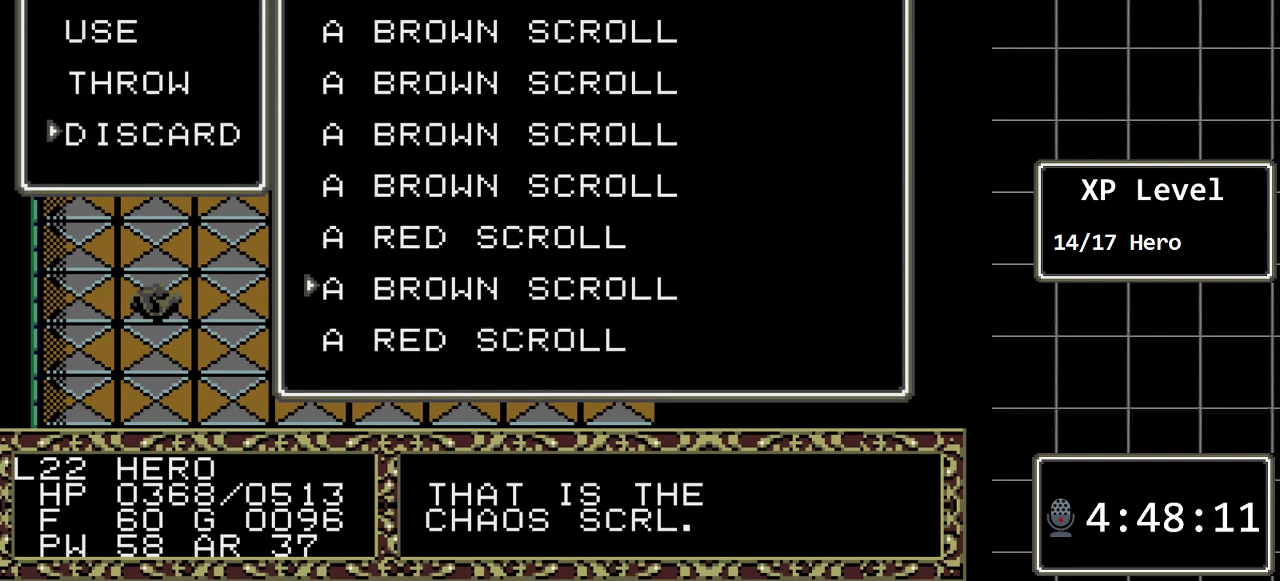
{"buttons": [], "events": [[33, "DPAD_DOWN", "up"]]}
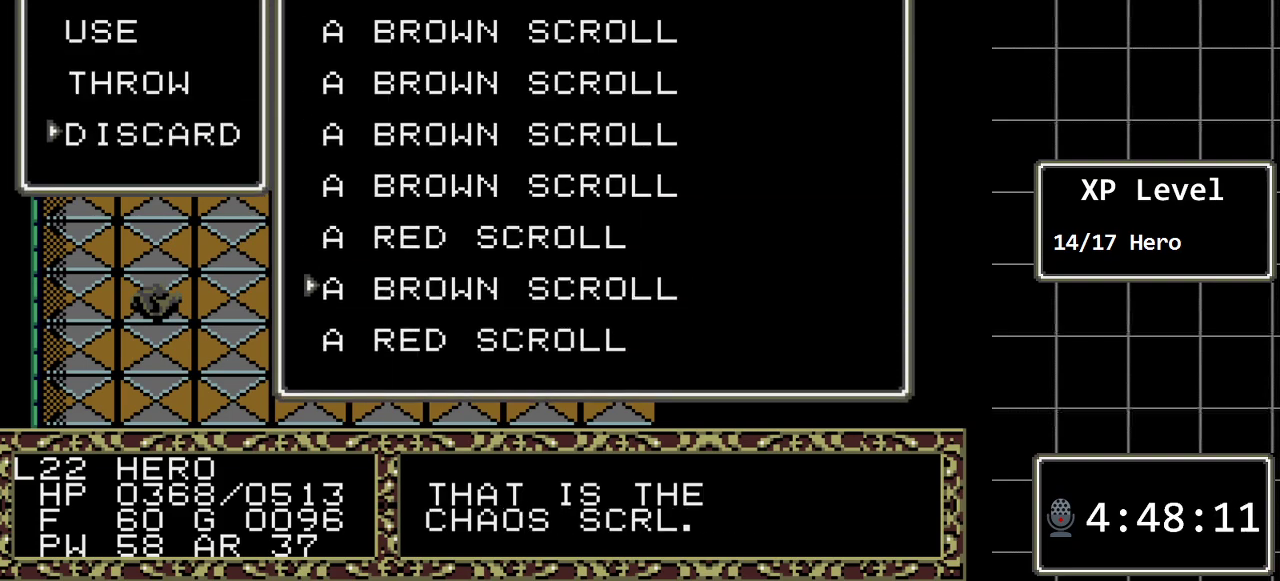
{"buttons": [], "events": [[167, "DPAD_DOWN", "down"], [333, "DPAD_DOWN", "up"]]}
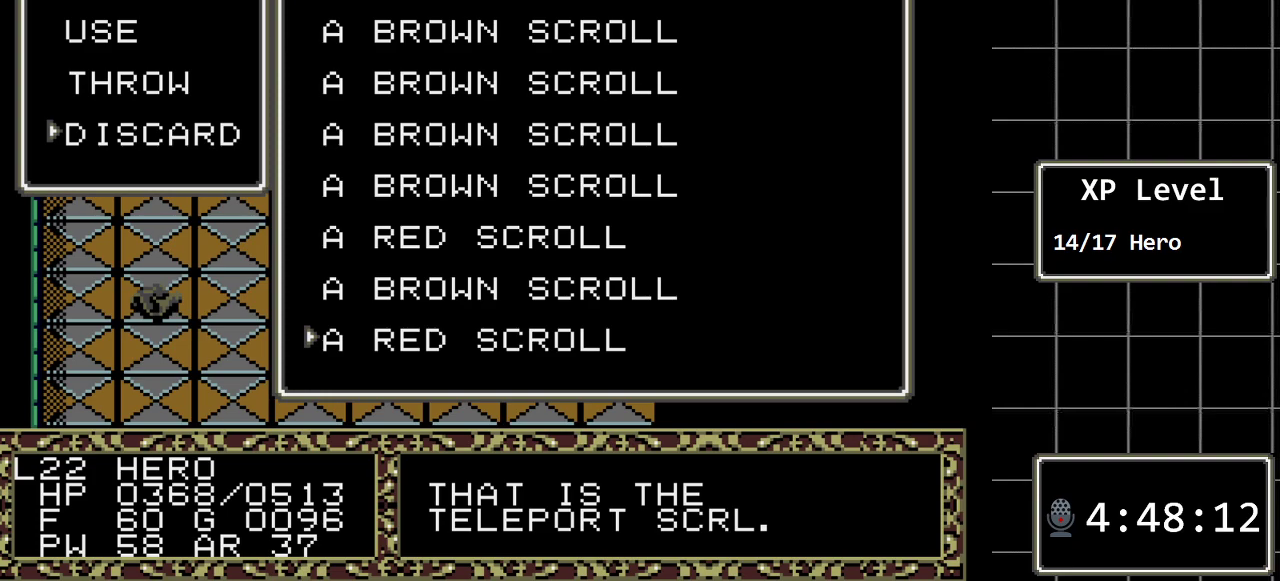
{"buttons": [], "events": [[217, "DPAD_UP", "down"], [367, "DPAD_UP", "up"]]}
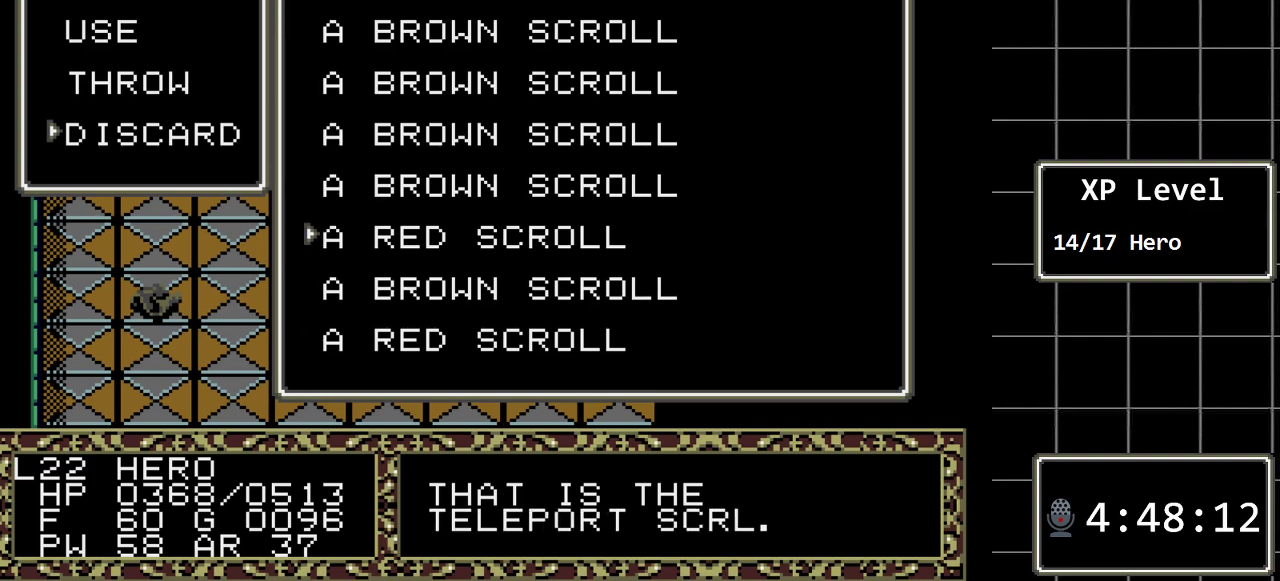
{"buttons": ["DPAD_DOWN"], "events": [[250, "DPAD_DOWN", "down"], [383, "DPAD_DOWN", "up"], [483, "DPAD_DOWN", "down"]]}
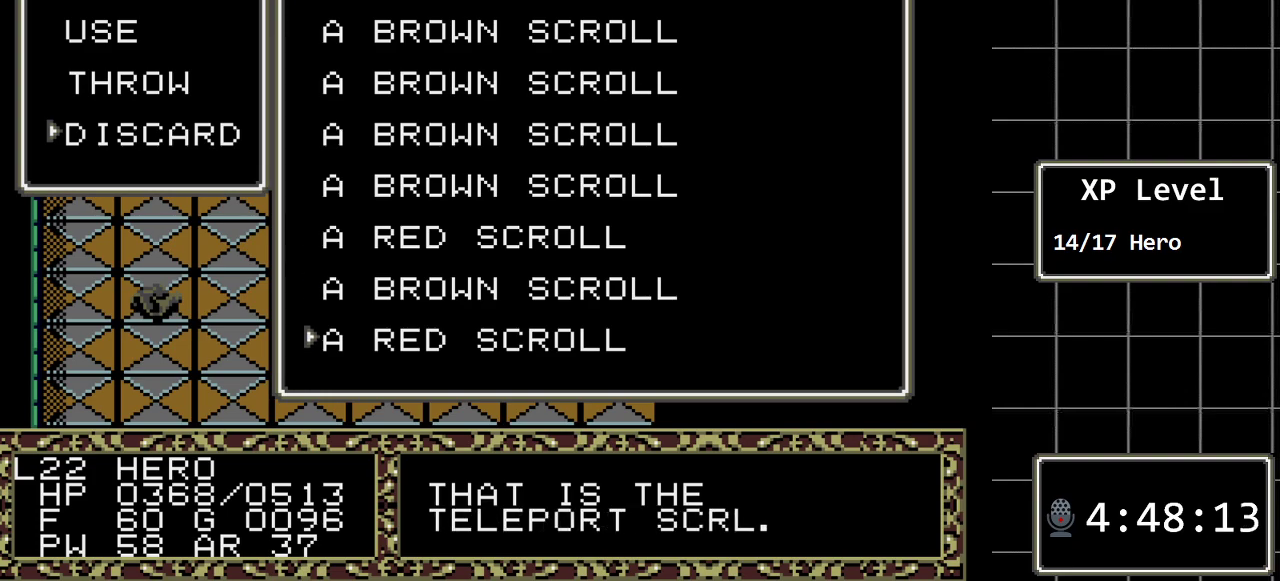
{"buttons": [], "events": [[100, "DPAD_DOWN", "up"]]}
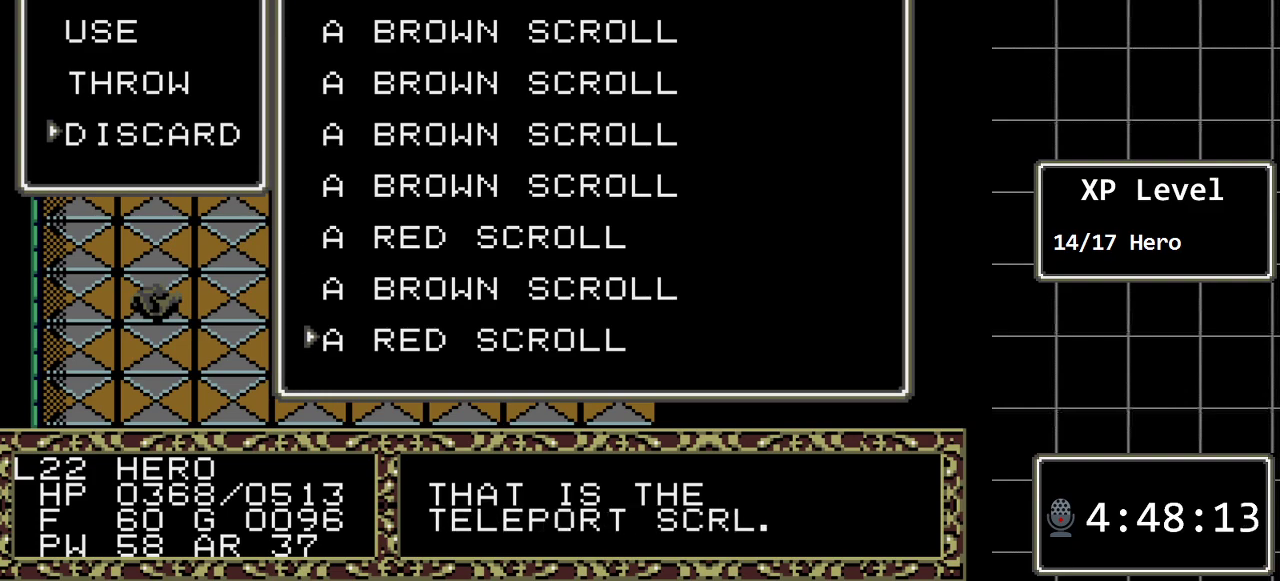
{"buttons": [], "events": []}
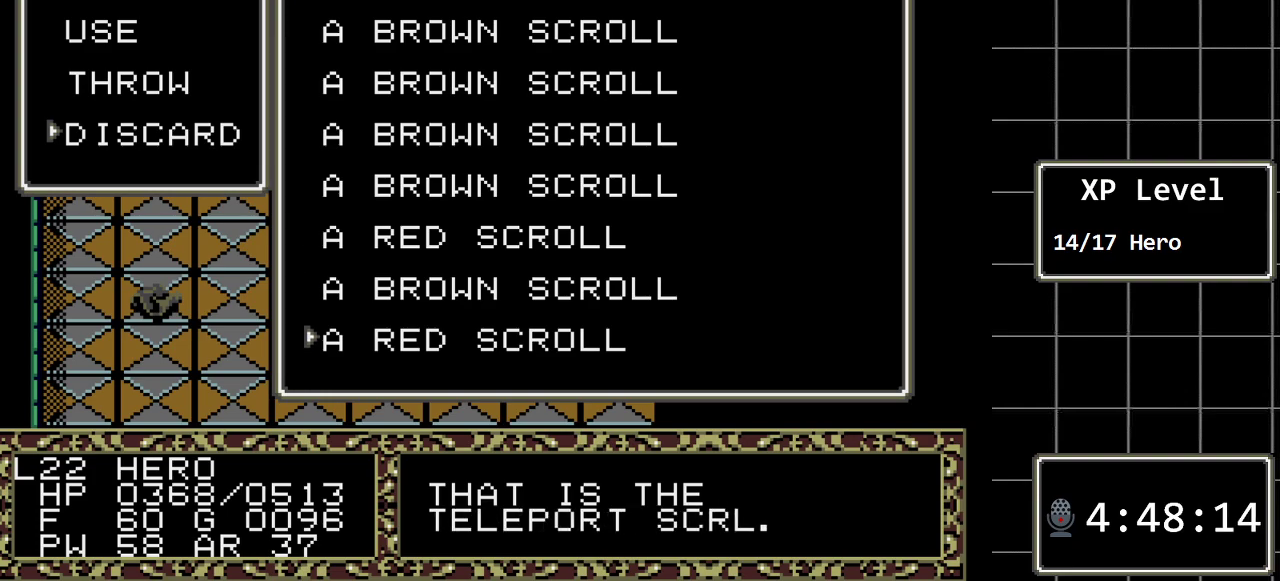
{"buttons": [], "events": [[67, "DPAD_UP", "down"], [167, "DPAD_UP", "up"], [283, "DPAD_DOWN", "down"], [417, "DPAD_DOWN", "up"]]}
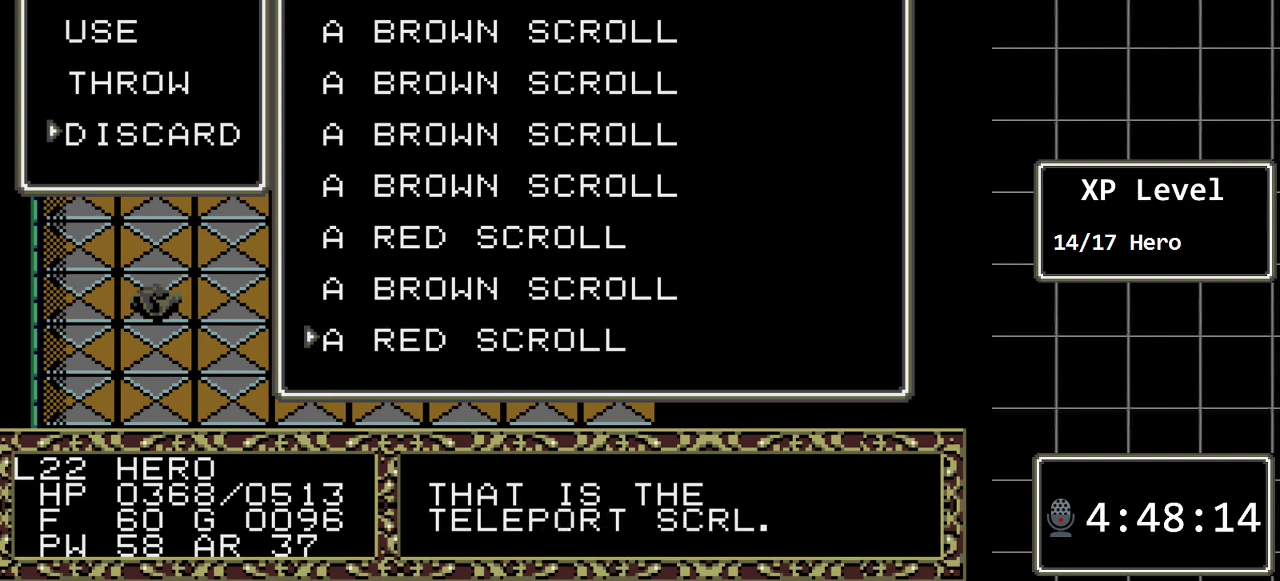
{"buttons": ["C"], "events": [[400, "C", "down"]]}
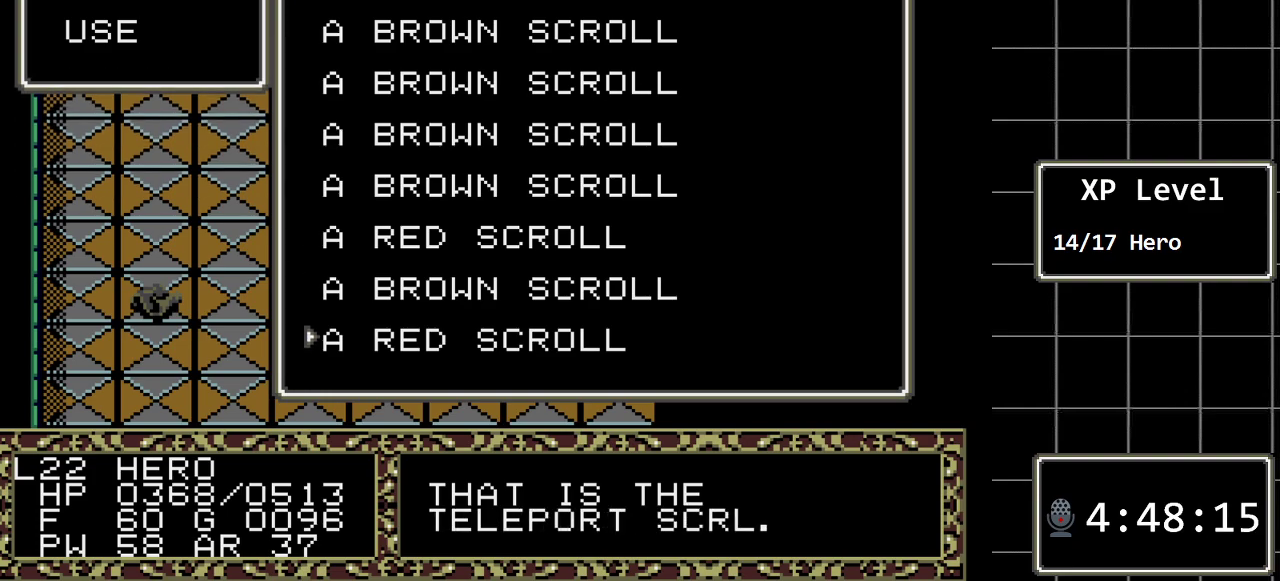
{"buttons": [], "events": [[33, "C", "up"]]}
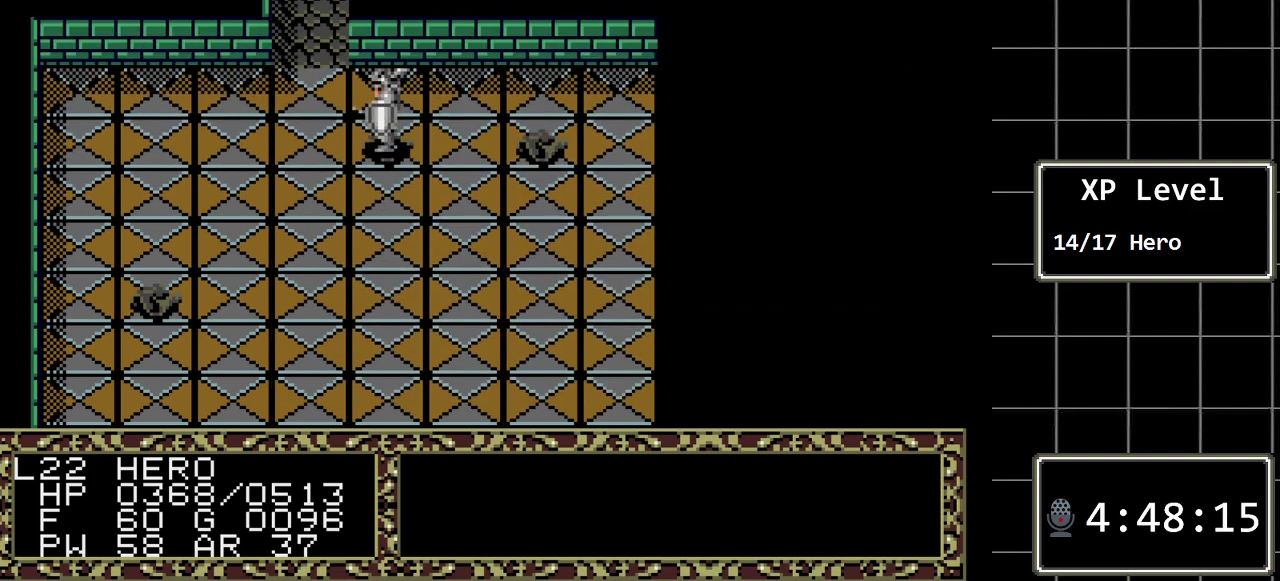
{"buttons": [], "events": [[33, "DPAD_RIGHT", "down"], [450, "DPAD_RIGHT", "up"]]}
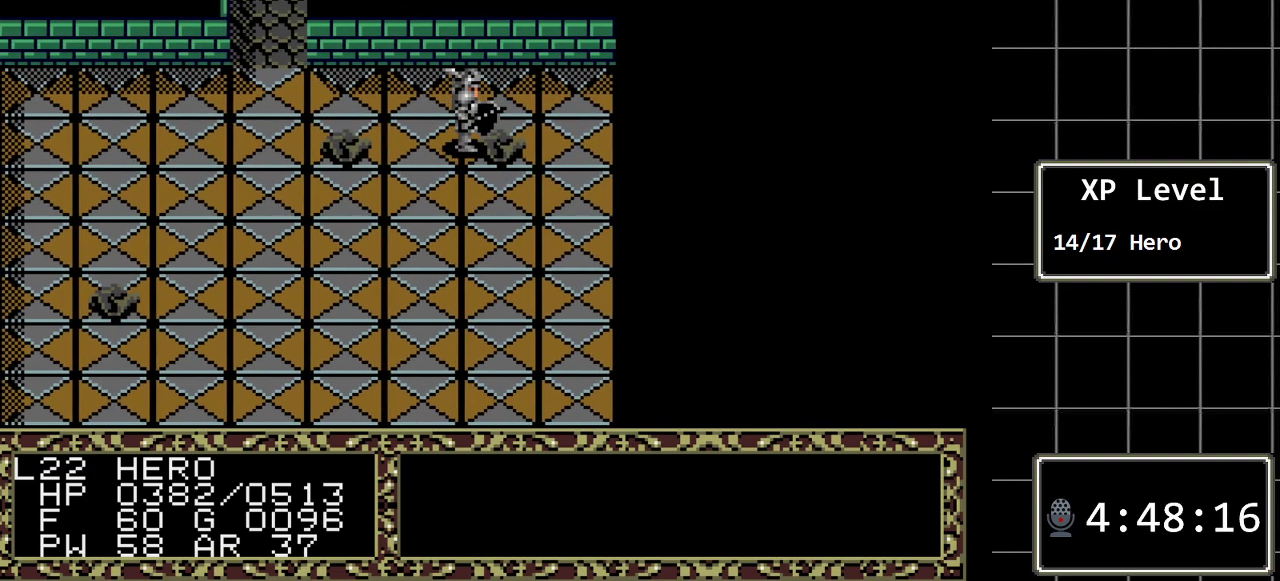
{"buttons": [], "events": [[250, "A", "down"], [400, "A", "up"]]}
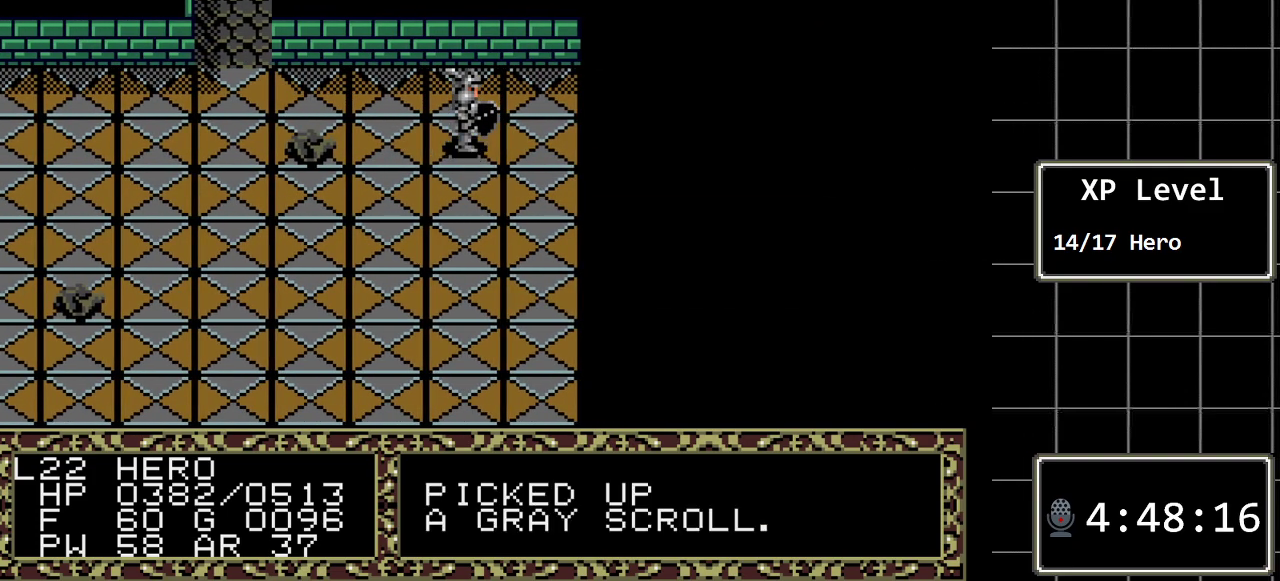
{"buttons": [], "events": []}
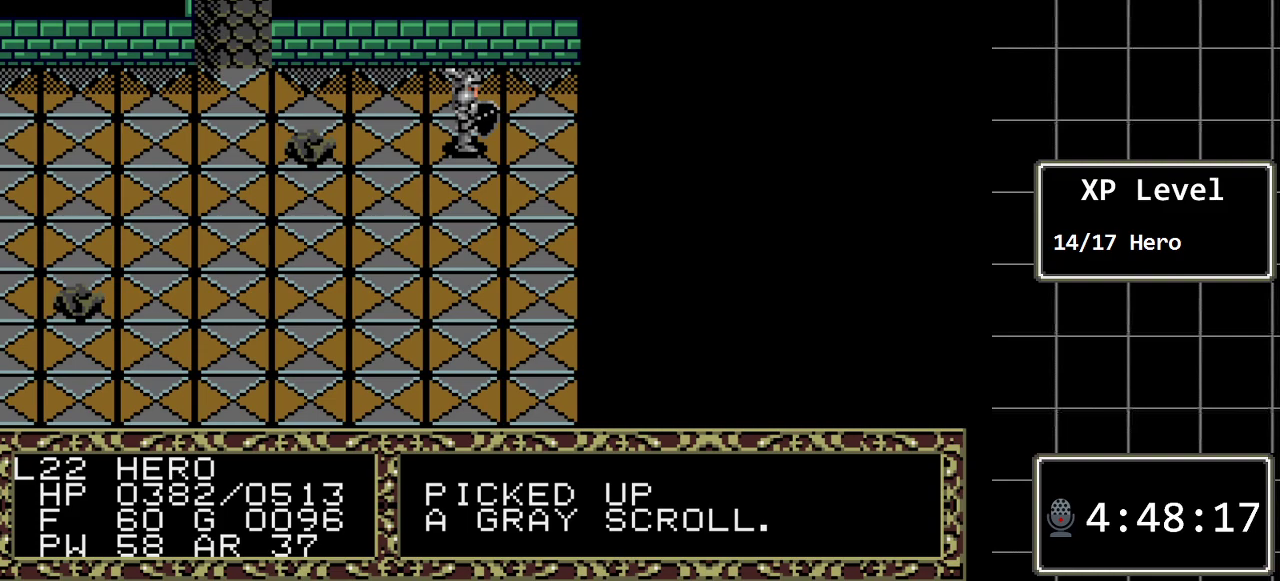
{"buttons": ["DPAD_LEFT"], "events": [[17, "DPAD_DOWN", "down"], [200, "DPAD_DOWN", "up"], [467, "DPAD_LEFT", "down"]]}
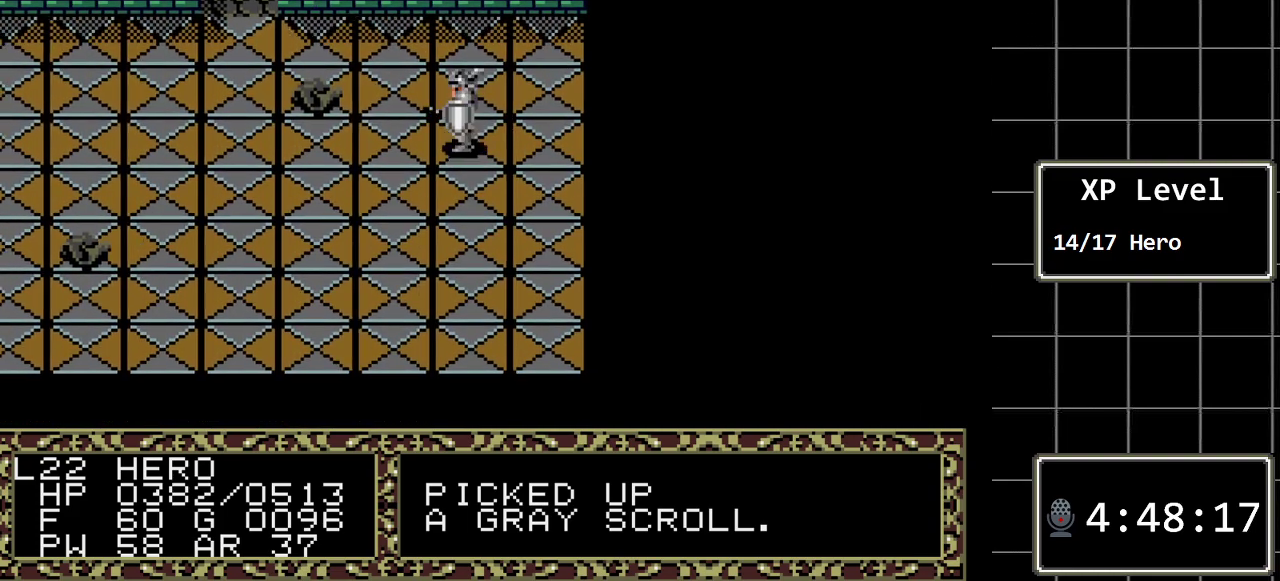
{"buttons": ["DPAD_LEFT"], "events": []}
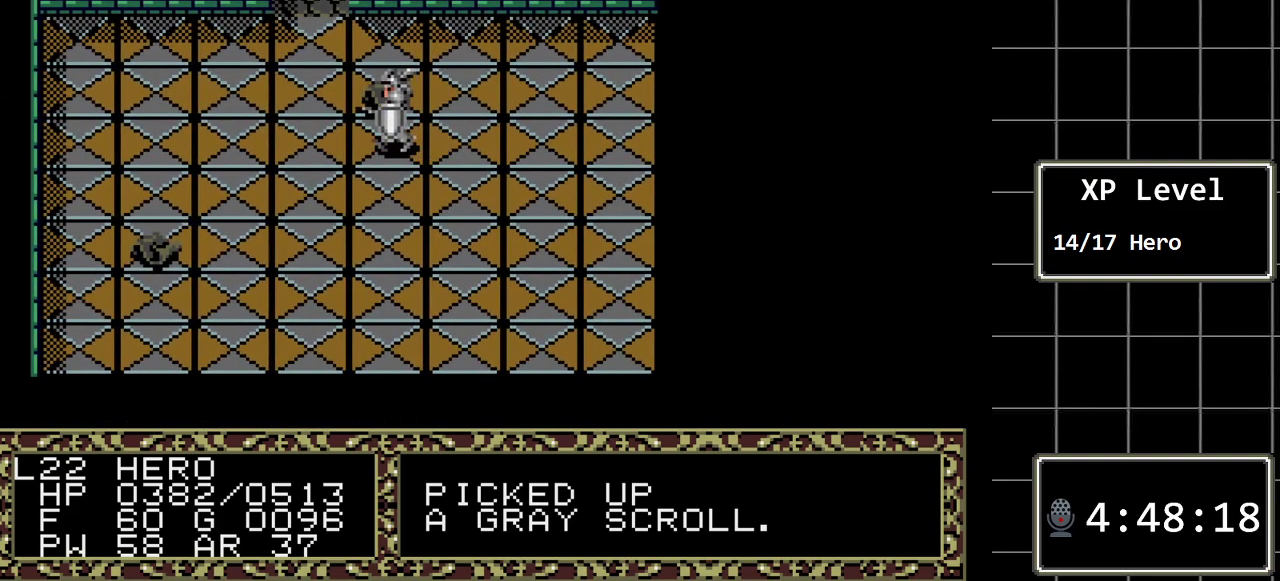
{"buttons": ["DPAD_LEFT"], "events": []}
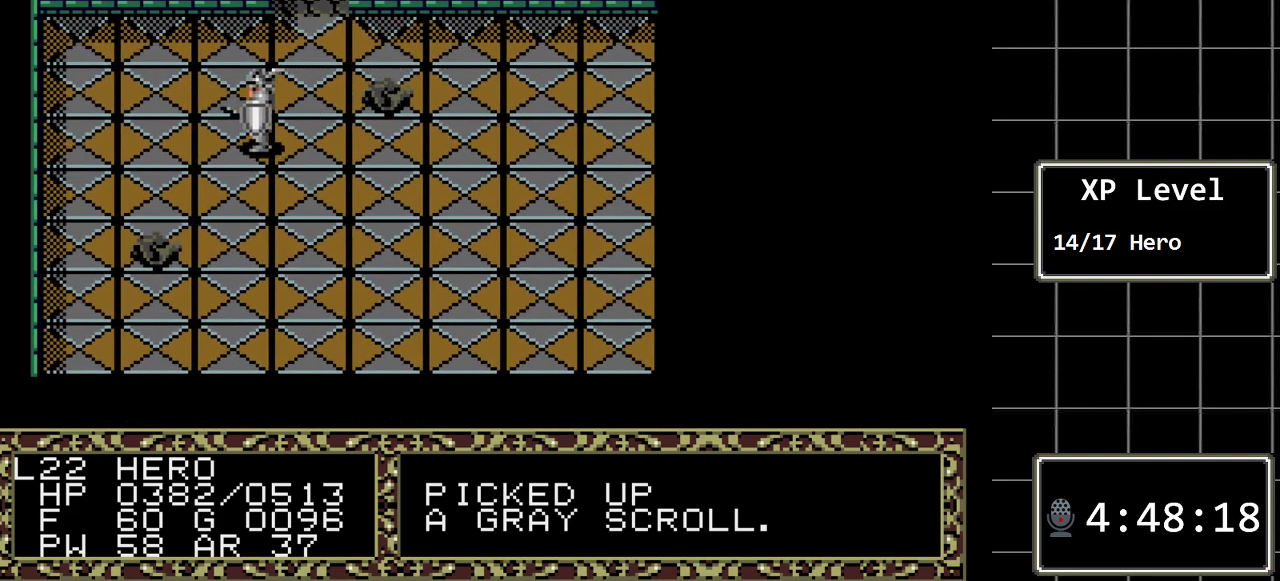
{"buttons": [], "events": [[150, "DPAD_LEFT", "up"]]}
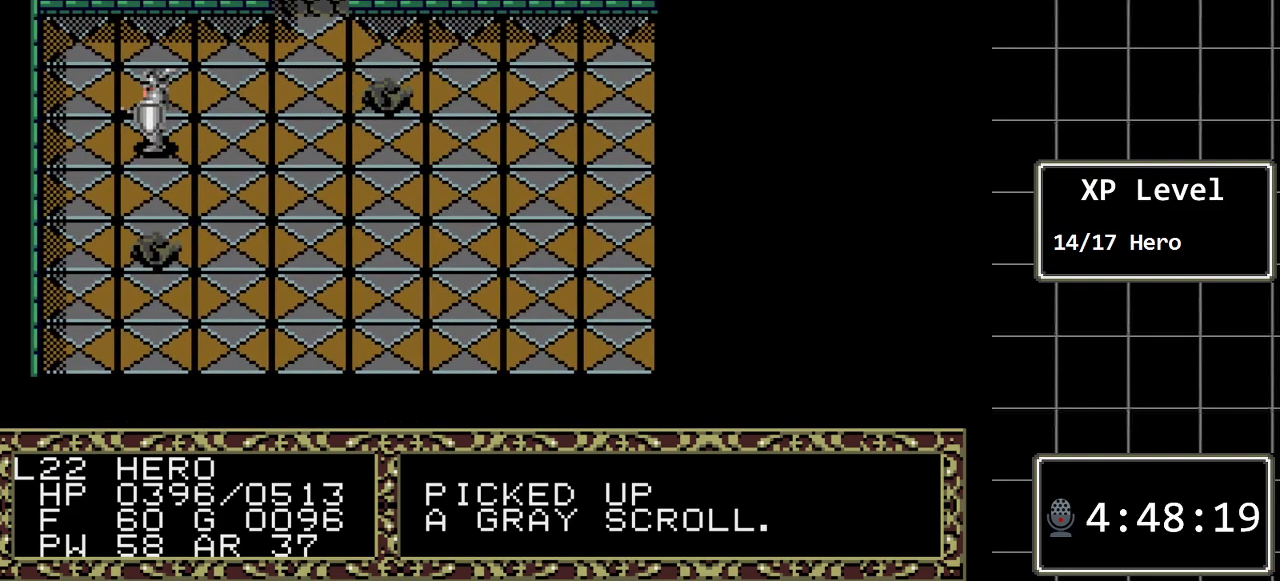
{"buttons": [], "events": []}
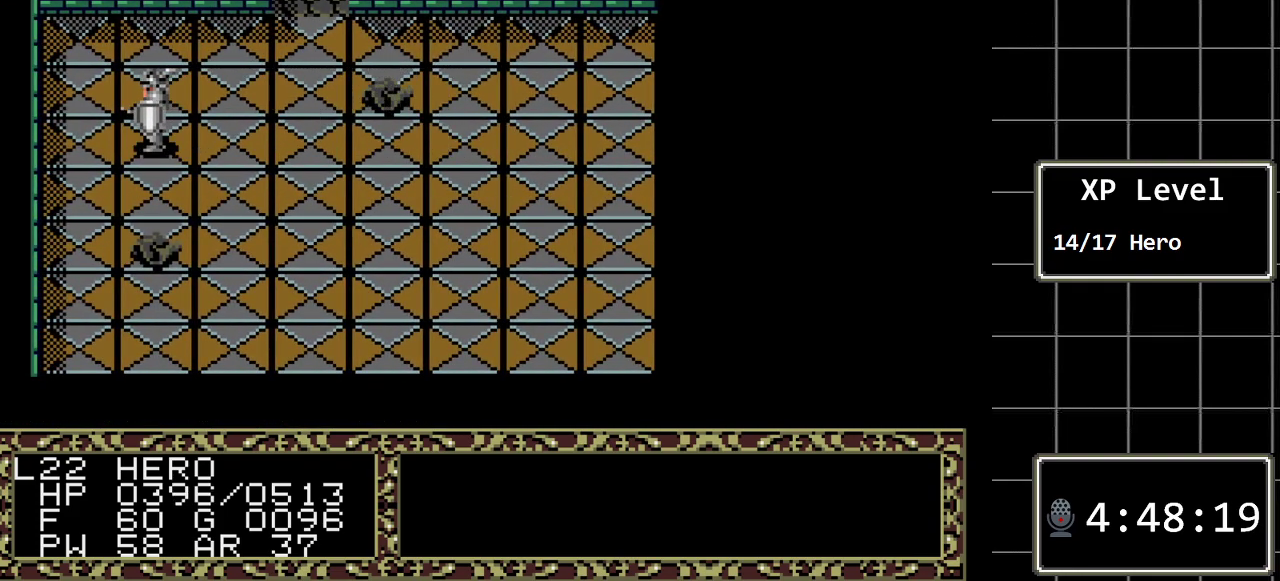
{"buttons": [], "events": []}
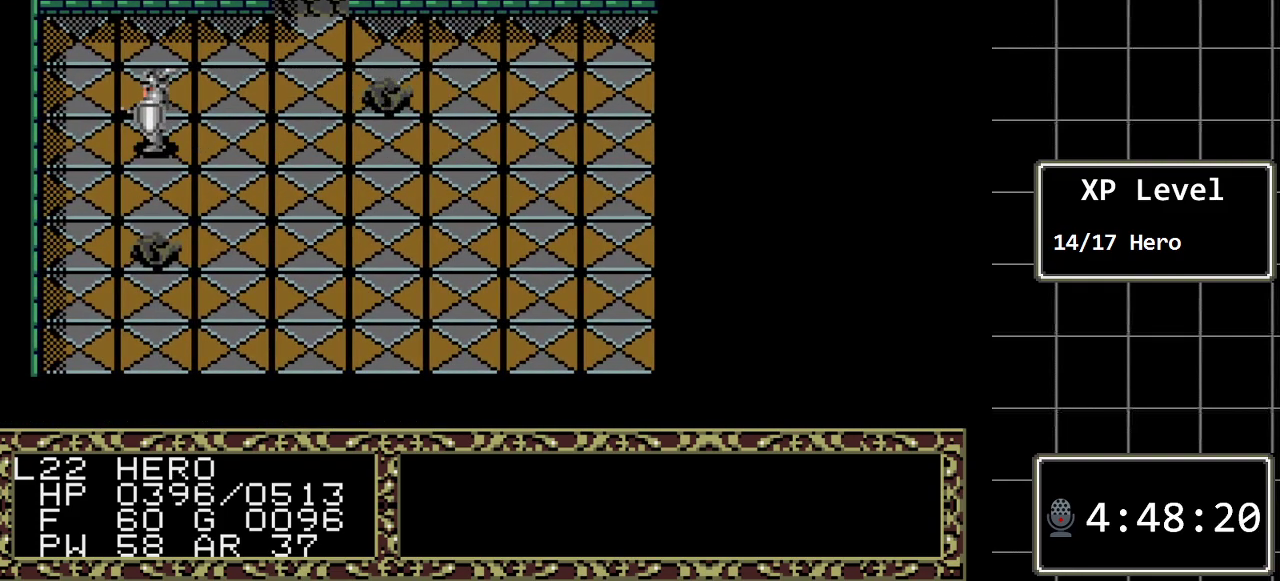
{"buttons": [], "events": [[117, "C", "down"], [250, "C", "up"]]}
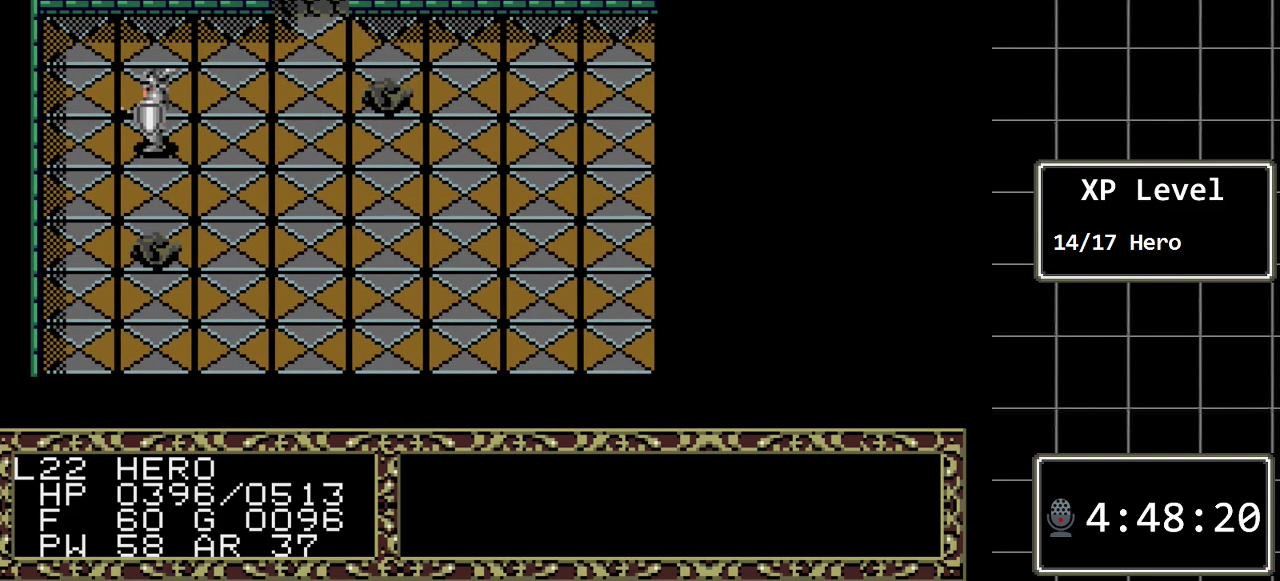
{"buttons": ["C"], "events": [[67, "C", "down"], [183, "C", "up"], [483, "C", "down"]]}
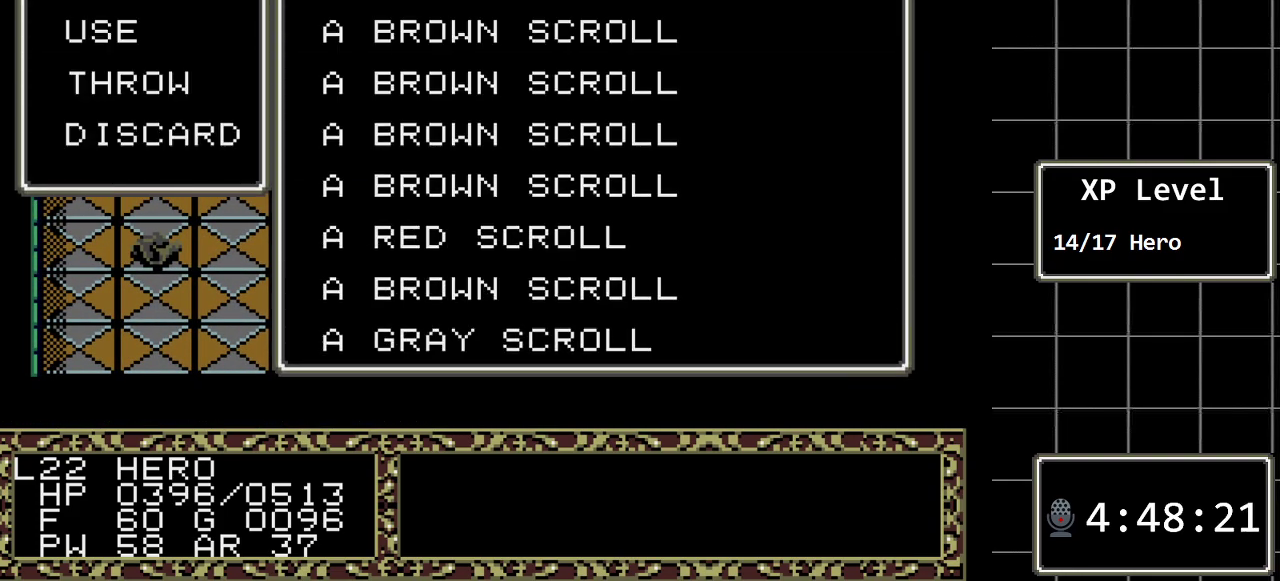
{"buttons": [], "events": [[100, "C", "up"]]}
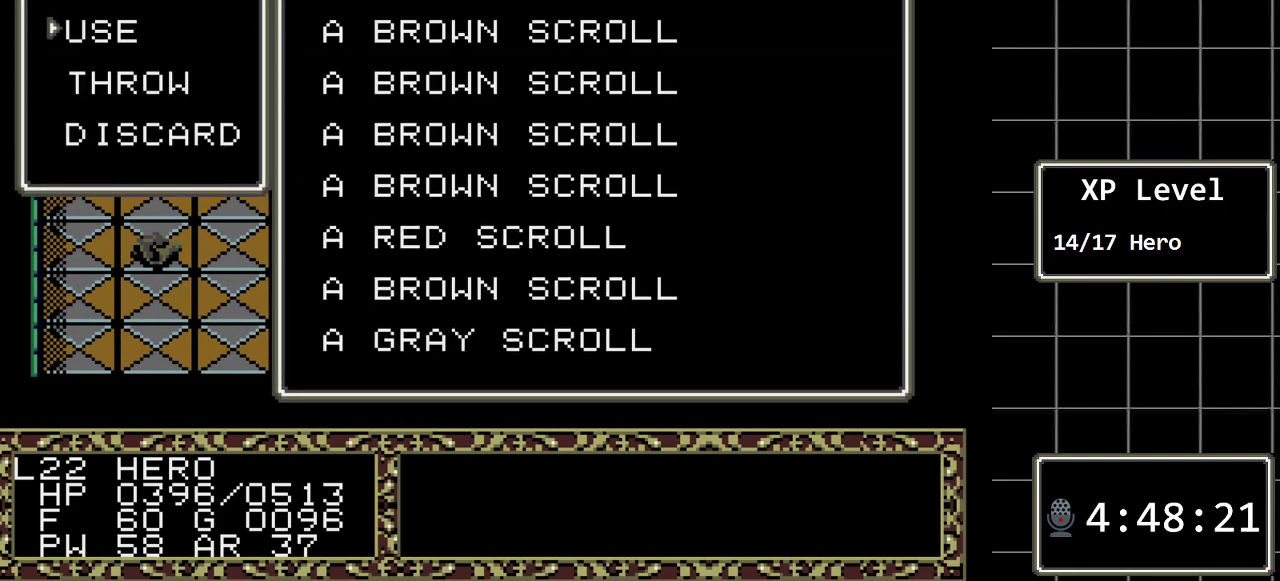
{"buttons": [], "events": [[350, "C", "down"], [400, "C", "up"]]}
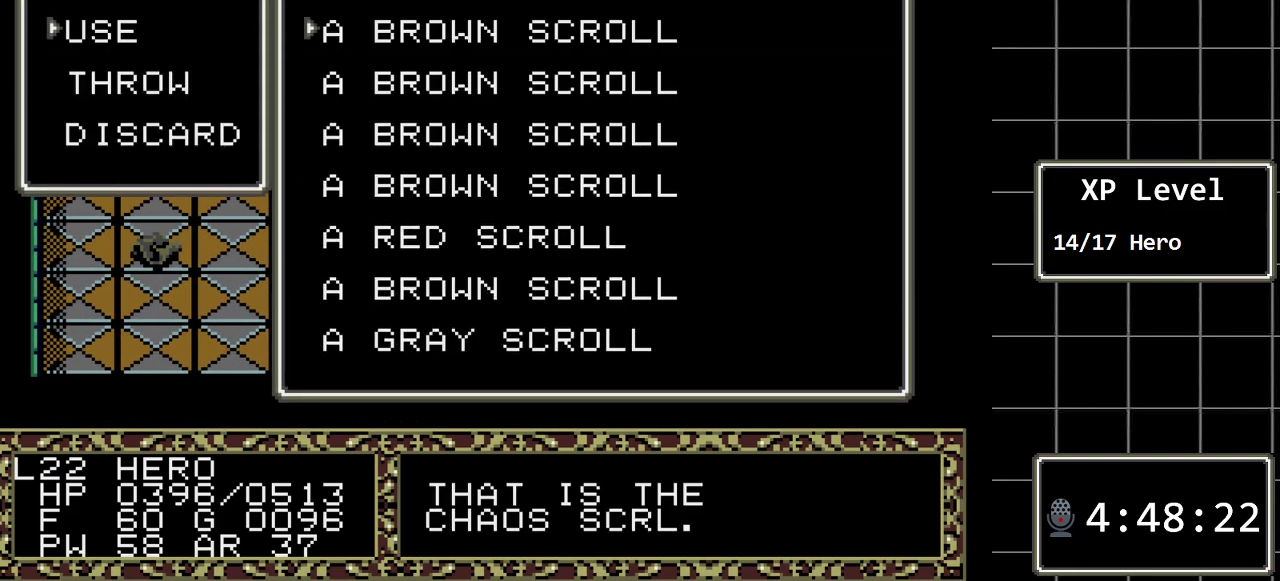
{"buttons": ["DPAD_DOWN"], "events": [[33, "DPAD_DOWN", "down"], [200, "DPAD_DOWN", "up"], [267, "DPAD_DOWN", "down"], [383, "DPAD_DOWN", "up"], [450, "DPAD_DOWN", "down"]]}
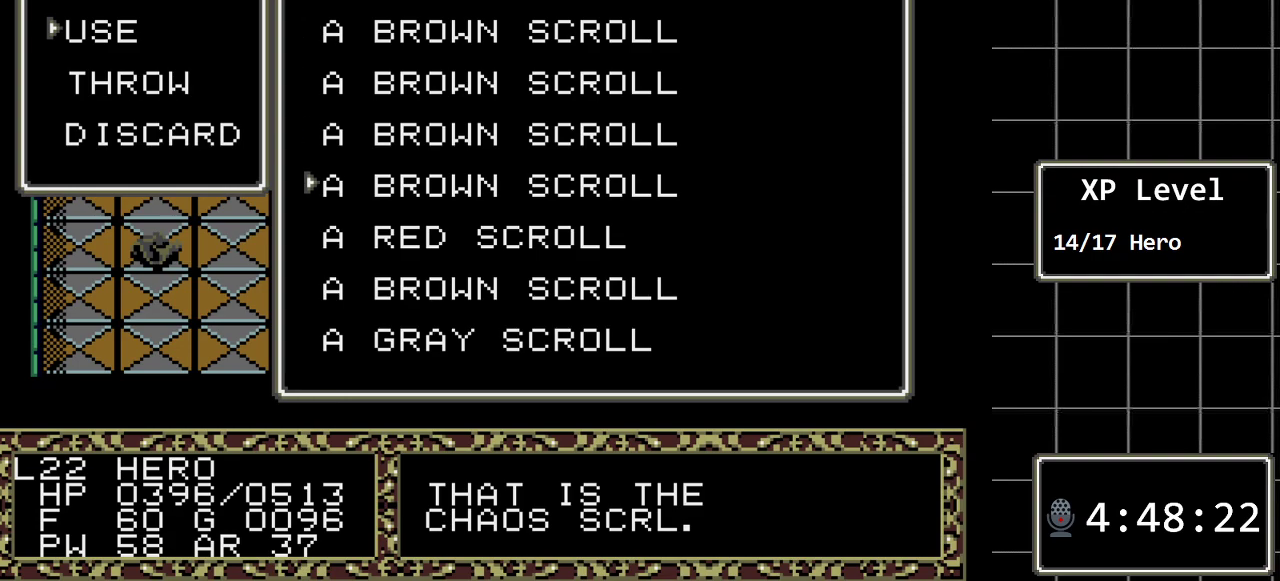
{"buttons": ["DPAD_DOWN"], "events": [[83, "DPAD_DOWN", "up"], [150, "DPAD_DOWN", "down"], [267, "DPAD_DOWN", "up"], [300, "DPAD_DOWN", "down"], [433, "DPAD_DOWN", "up"], [500, "DPAD_DOWN", "down"]]}
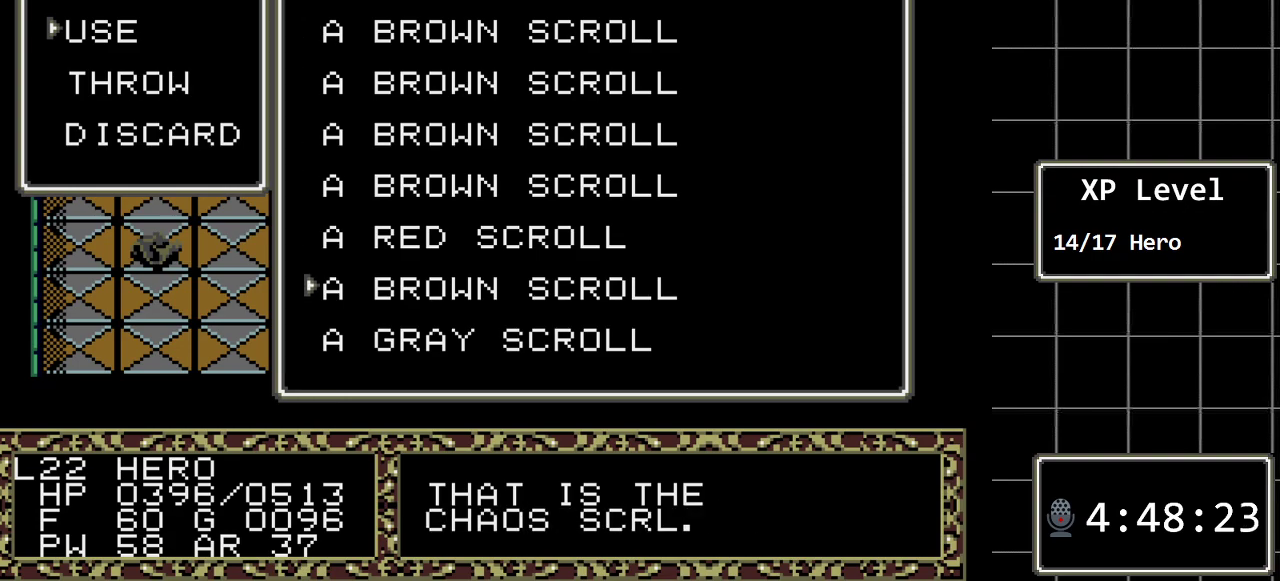
{"buttons": [], "events": [[83, "DPAD_DOWN", "up"]]}